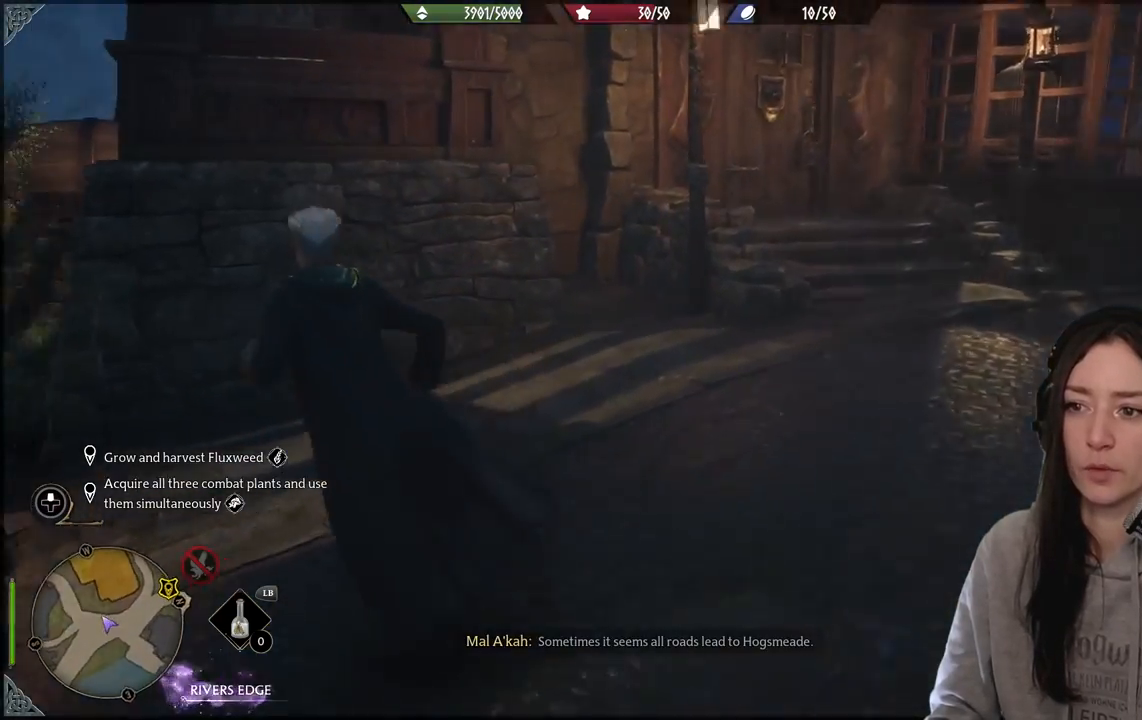
Gameplay with a controller (Xbox layout); each line is a JSON object with the inputs held at the frame after it. "events" lists button and stick changes between this image and that frame as [ms after this image, input, new state], when the widget could be followed in between.
{"buttons": [], "left_stick": "up-left", "right_stick": "center", "events": [[483, "right_stick", "center"]]}
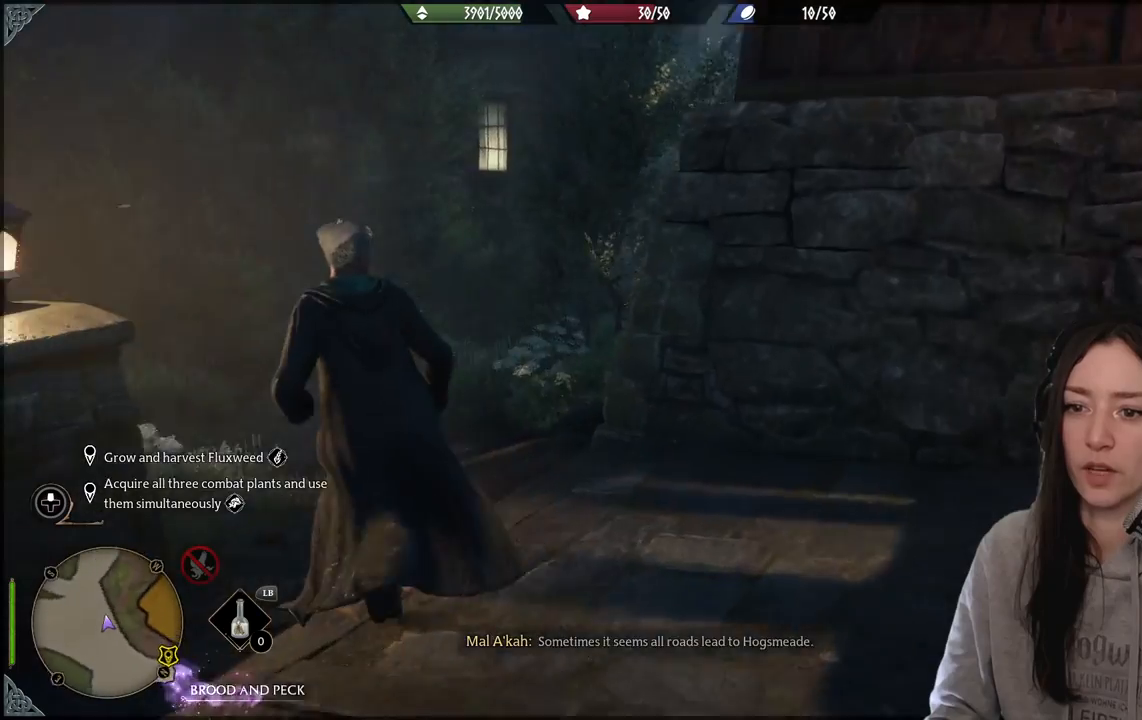
{"buttons": [], "left_stick": "up", "right_stick": "right", "events": [[467, "right_stick", "right"], [500, "left_stick", "up"]]}
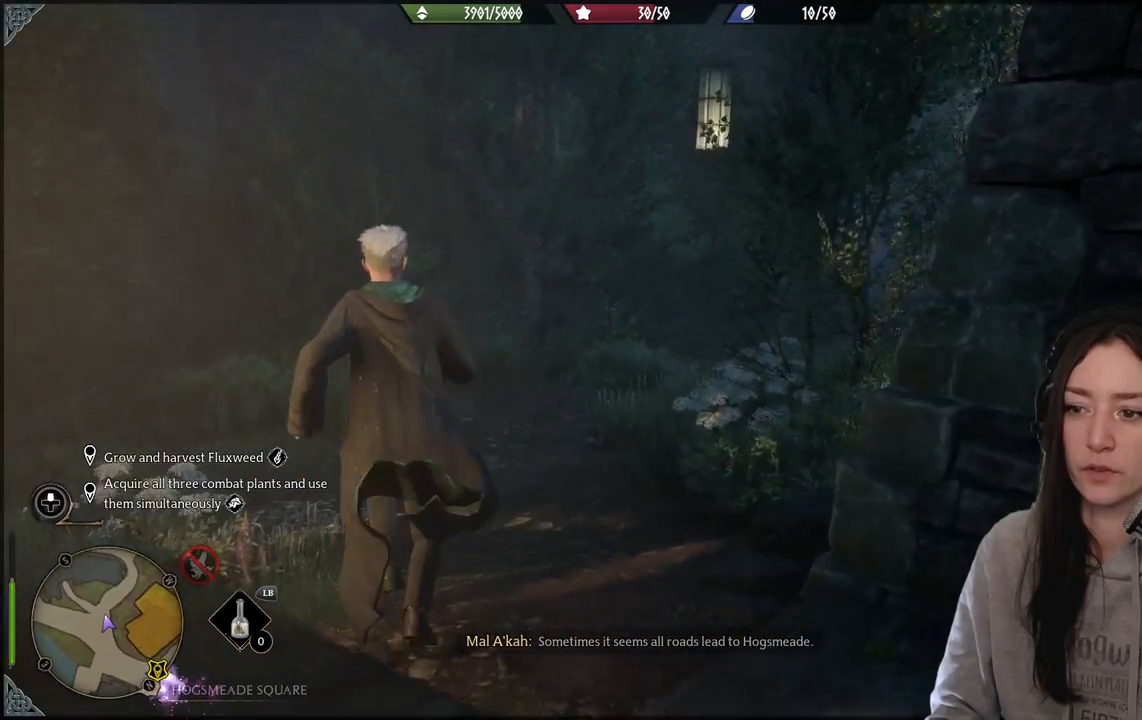
{"buttons": [], "left_stick": "up", "right_stick": "right", "events": []}
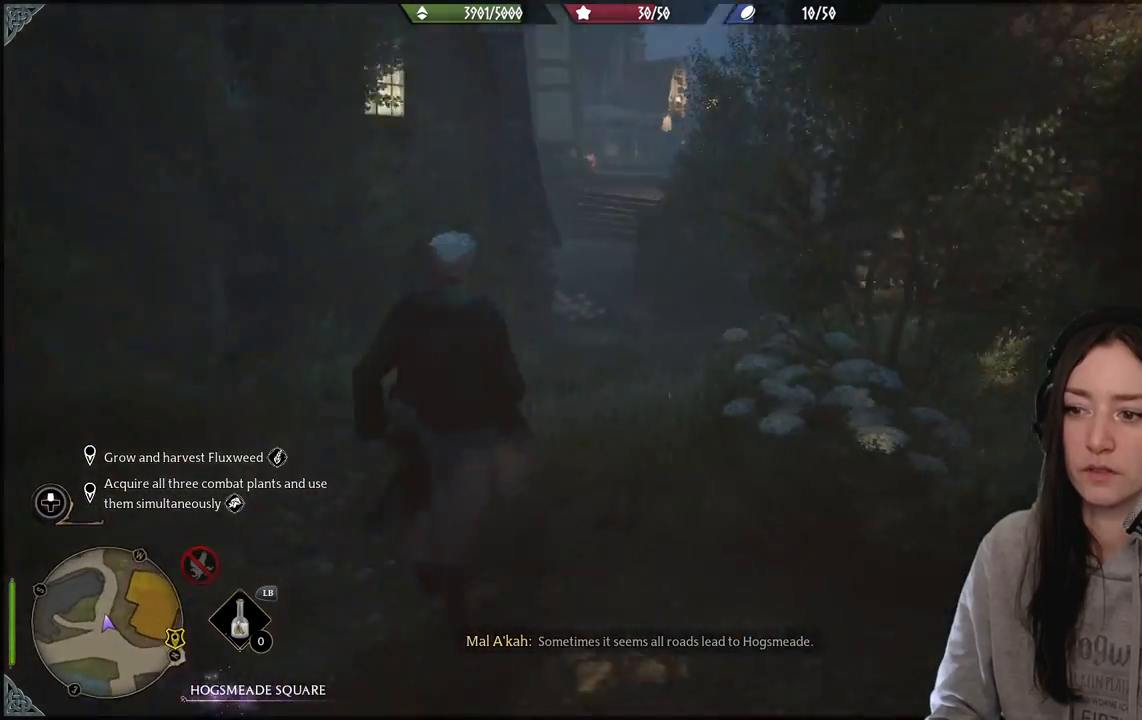
{"buttons": [], "left_stick": "up", "right_stick": "center", "events": [[67, "right_stick", "center"]]}
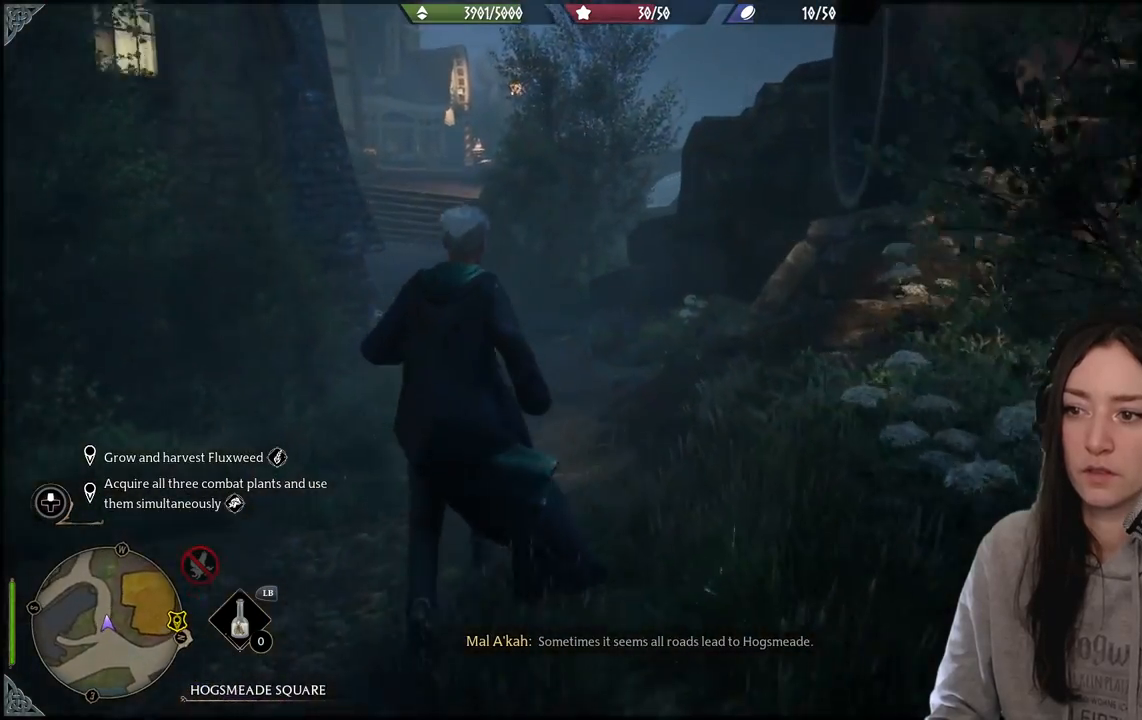
{"buttons": [], "left_stick": "up", "right_stick": "center", "events": []}
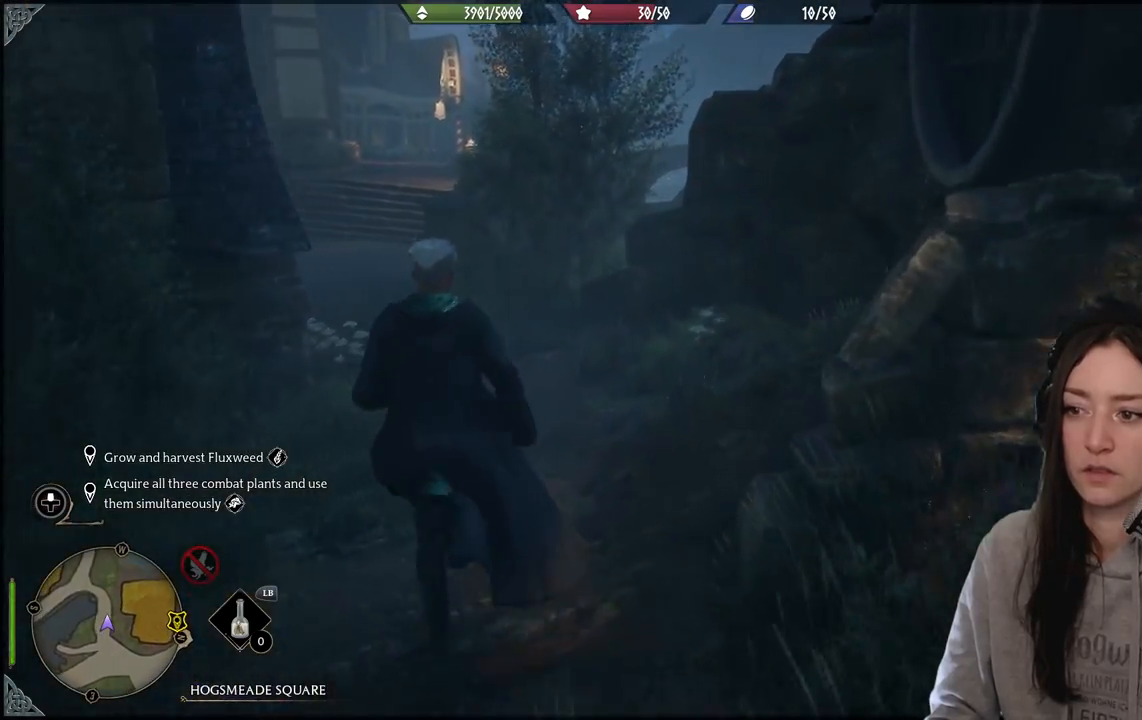
{"buttons": [], "left_stick": "up", "right_stick": "left", "events": [[17, "right_stick", "down-left"], [267, "right_stick", "center"], [500, "right_stick", "left"]]}
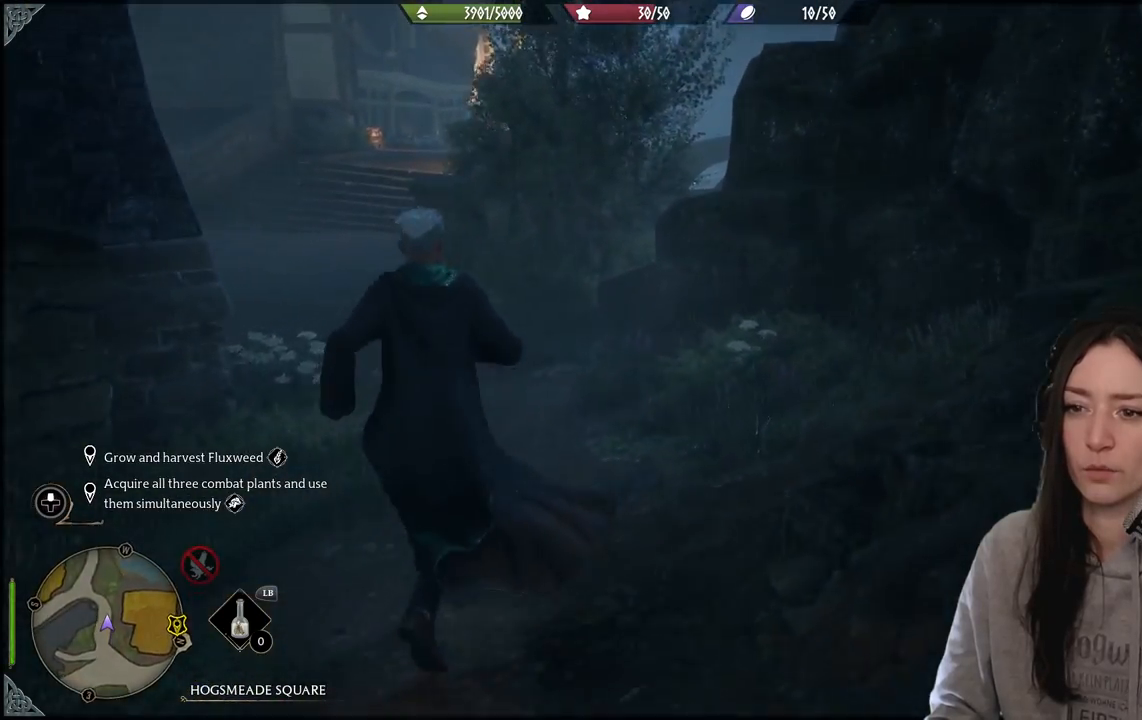
{"buttons": [], "left_stick": "up", "right_stick": "left", "events": []}
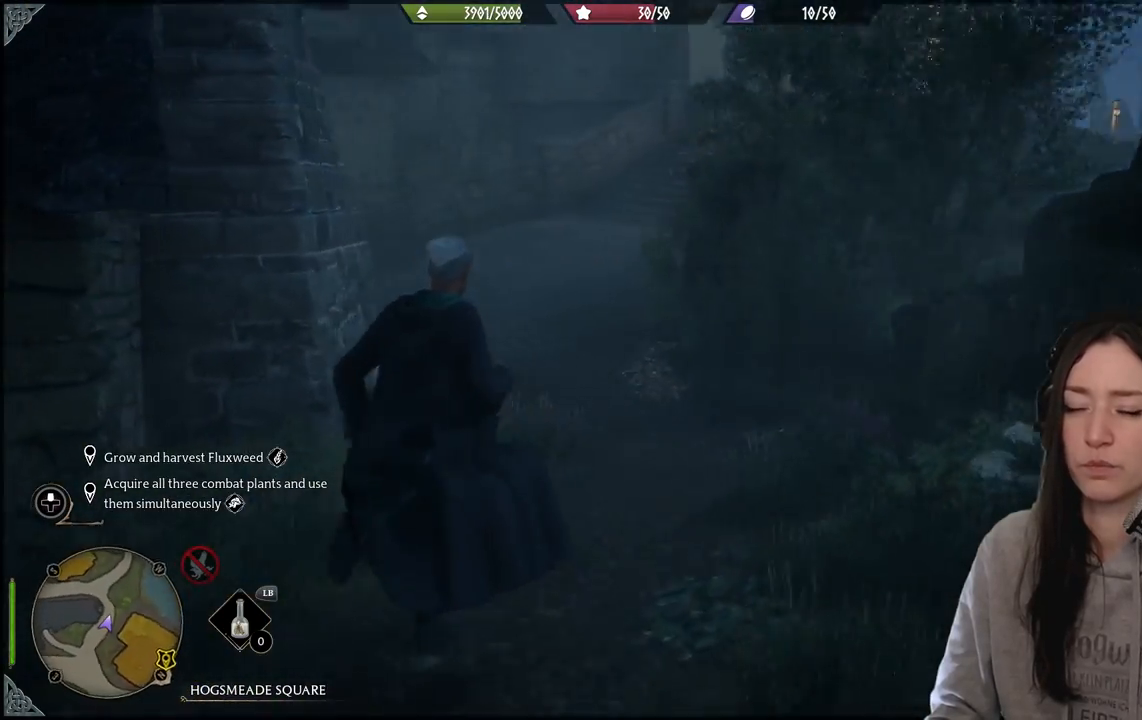
{"buttons": [], "left_stick": "up", "right_stick": "center", "events": [[33, "right_stick", "center"]]}
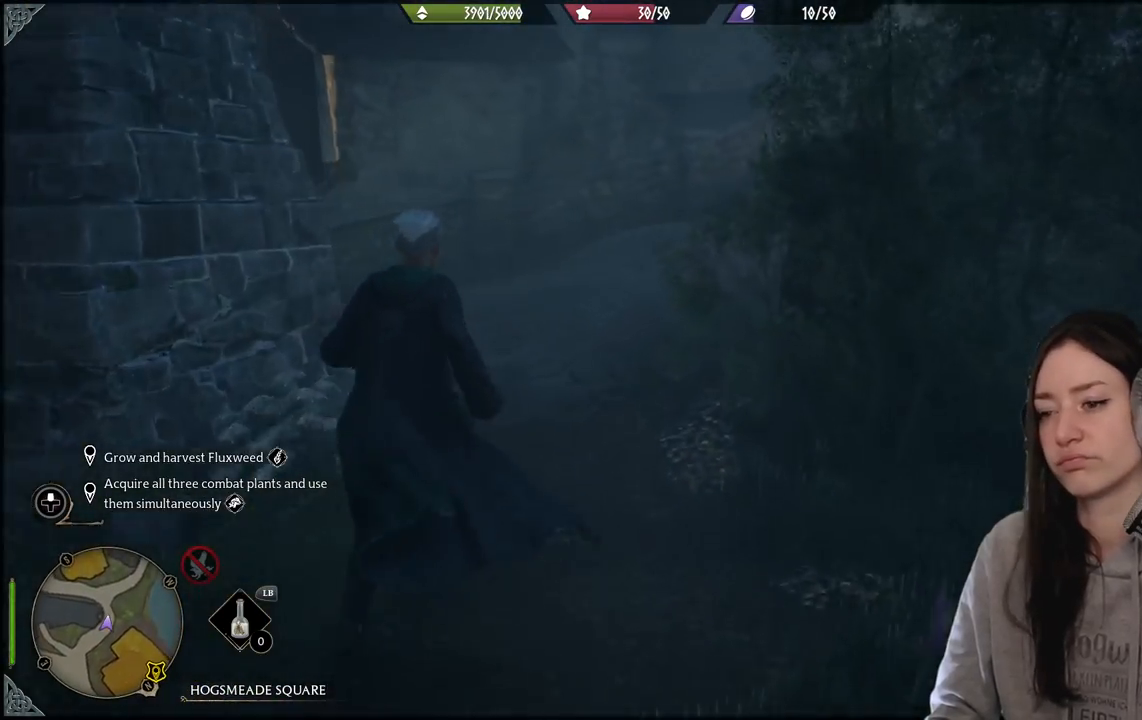
{"buttons": [], "left_stick": "up", "right_stick": "right", "events": [[267, "right_stick", "right"]]}
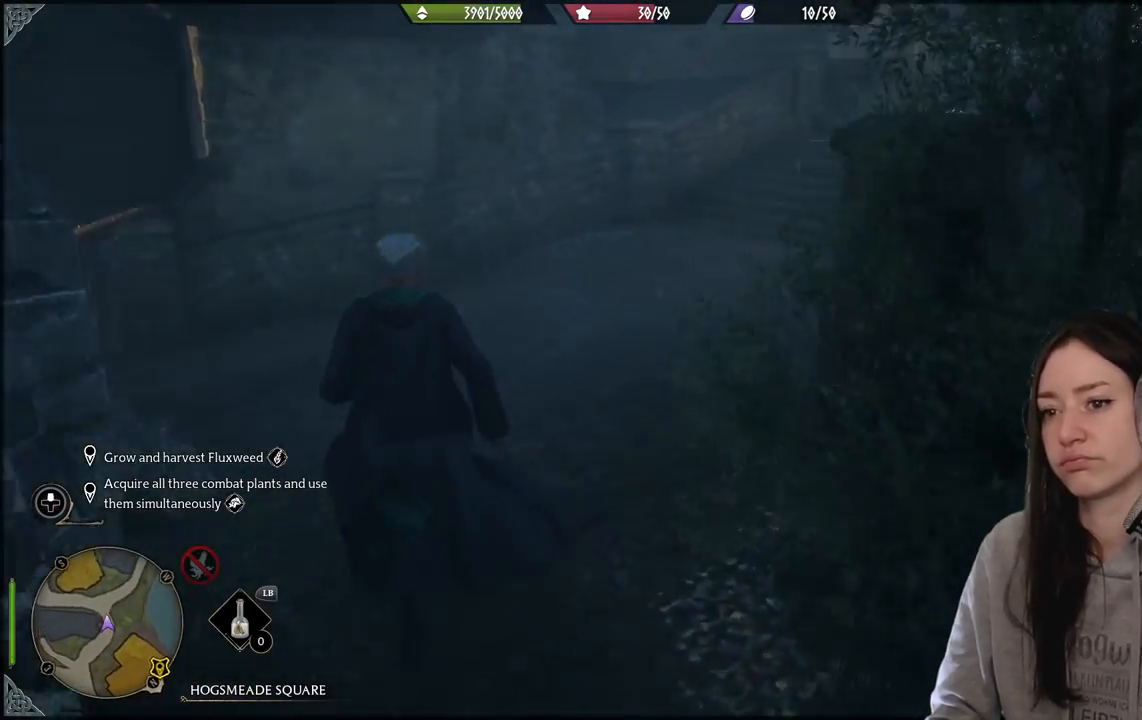
{"buttons": [], "left_stick": "up", "right_stick": "center", "events": [[433, "right_stick", "center"]]}
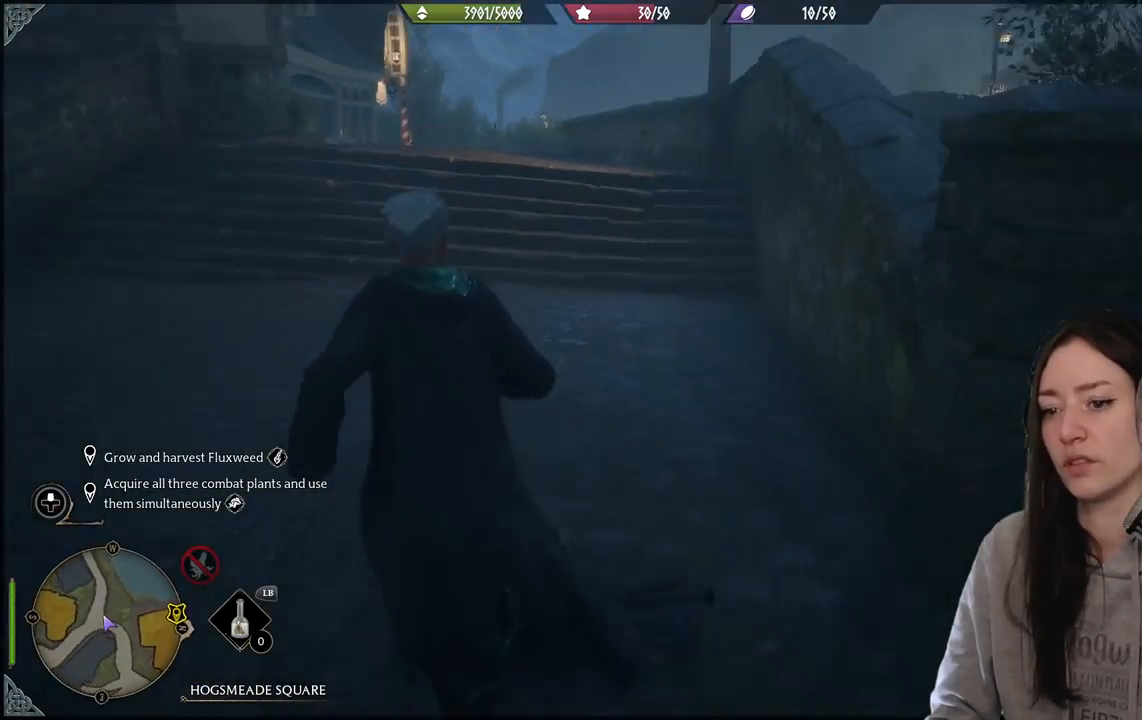
{"buttons": [], "left_stick": "up", "right_stick": "center", "events": []}
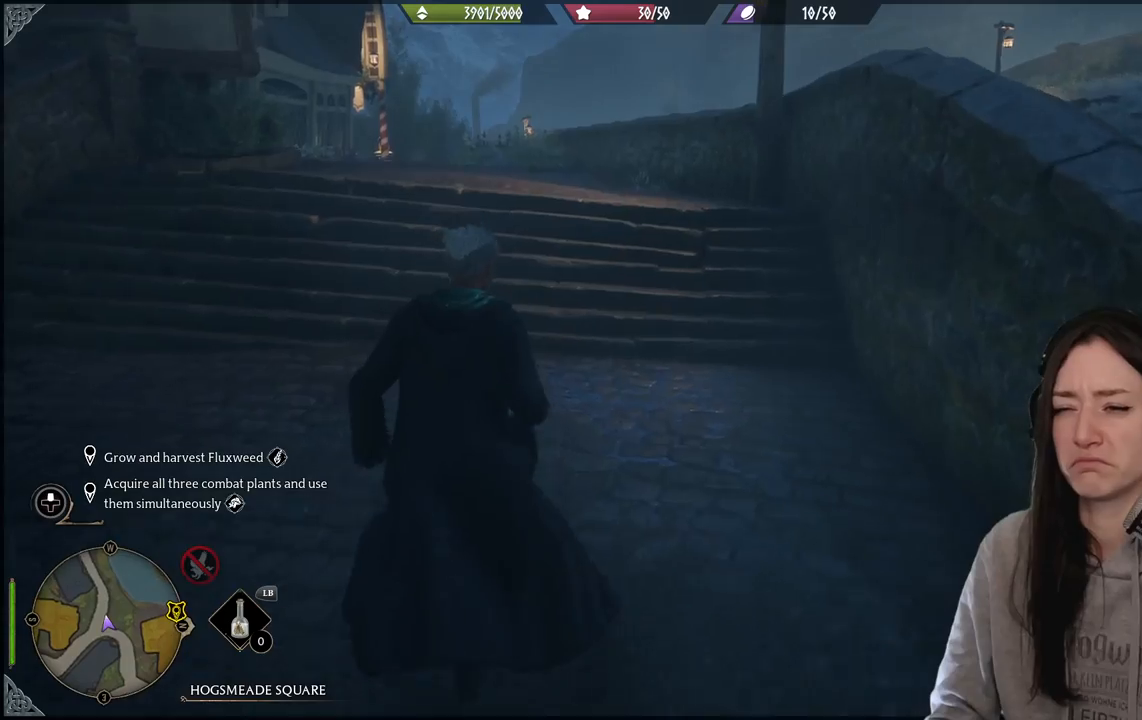
{"buttons": [], "left_stick": "up", "right_stick": "center", "events": [[133, "right_stick", "left"], [383, "right_stick", "center"]]}
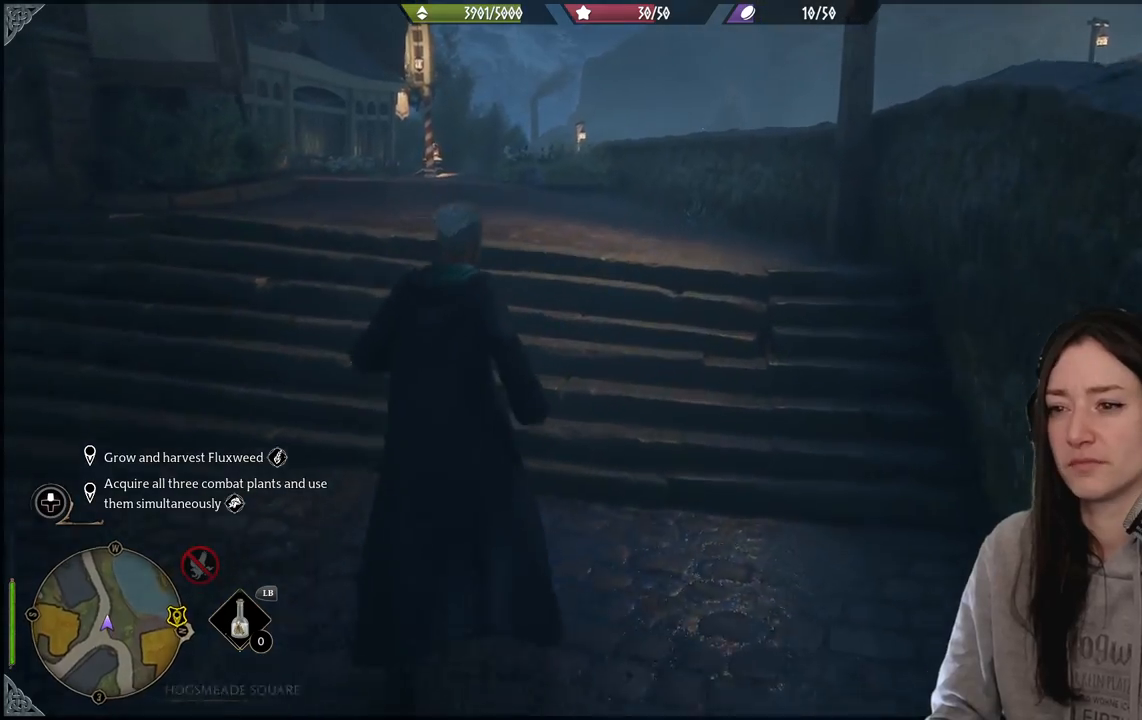
{"buttons": [], "left_stick": "up", "right_stick": "center", "events": [[117, "right_stick", "left"], [367, "right_stick", "center"]]}
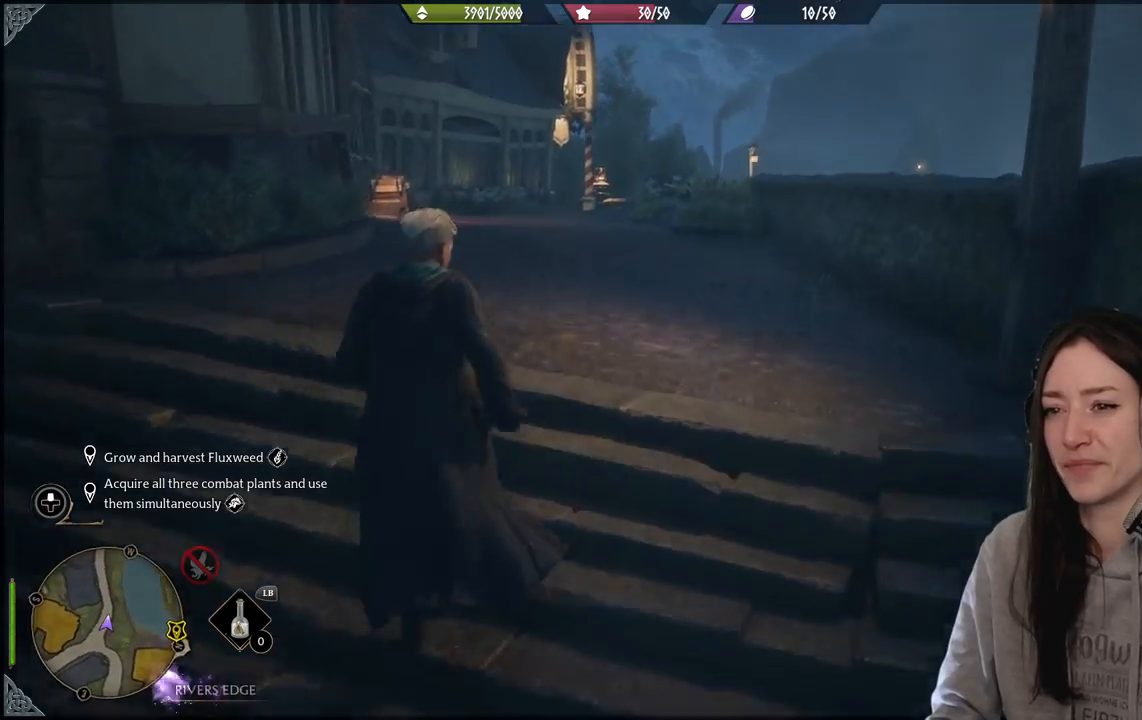
{"buttons": [], "left_stick": "up", "right_stick": "center", "events": [[150, "right_stick", "left"], [350, "right_stick", "center"]]}
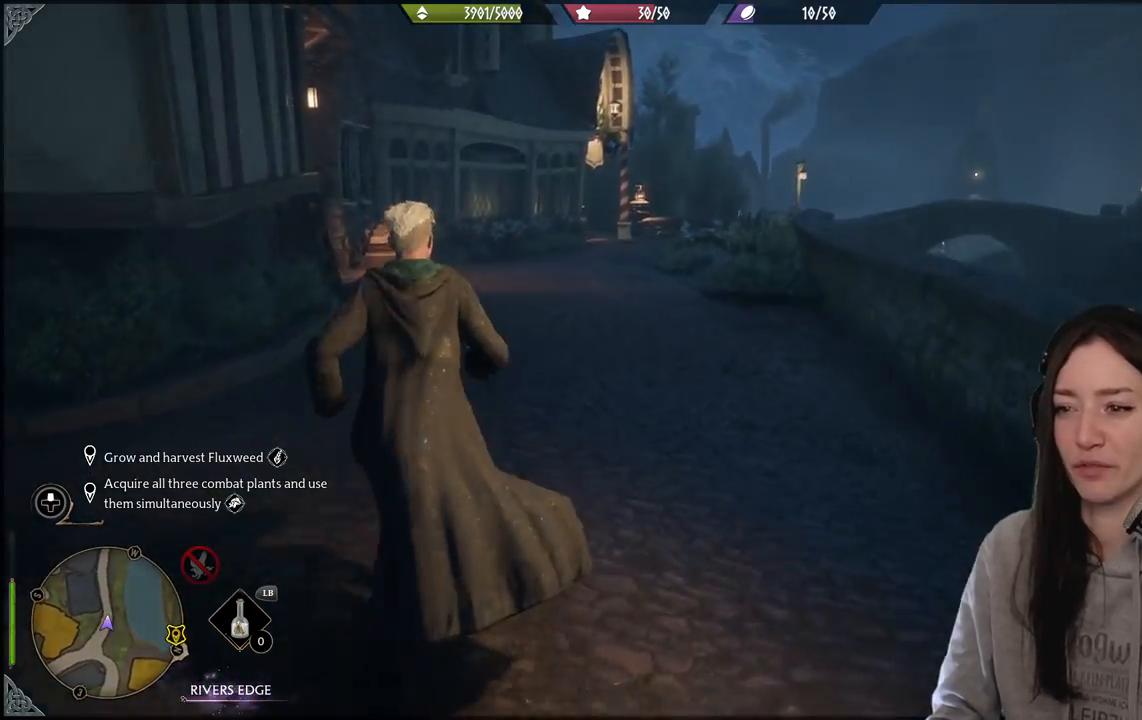
{"buttons": [], "left_stick": "up", "right_stick": "center", "events": []}
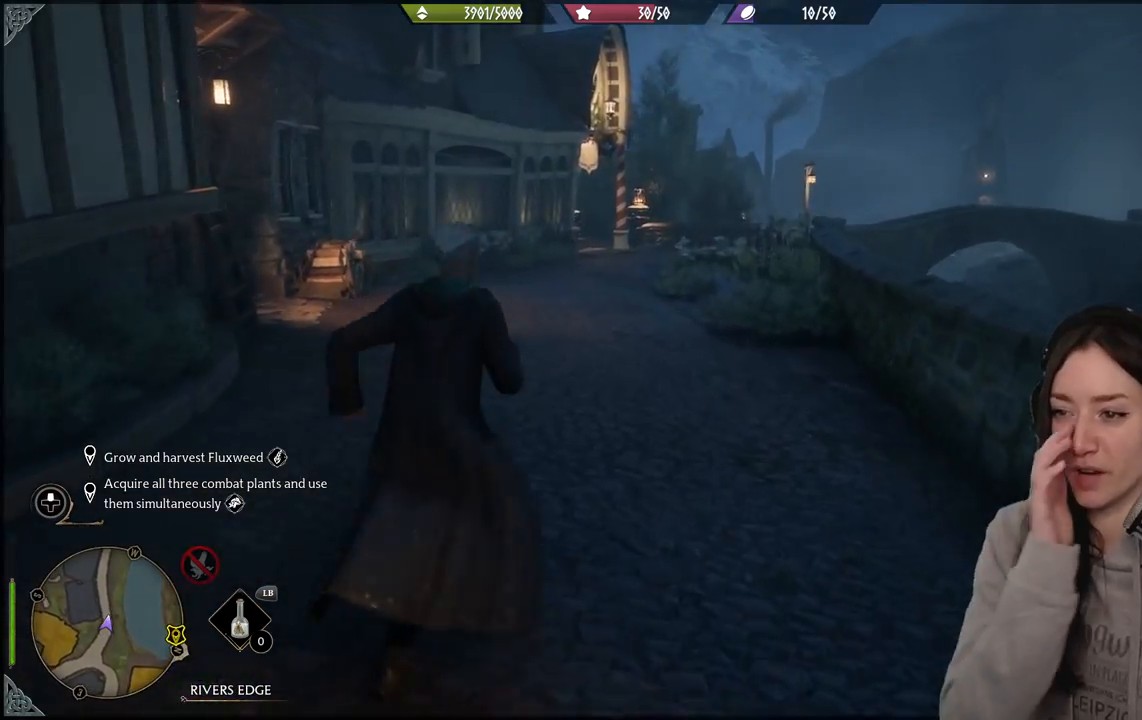
{"buttons": [], "left_stick": "up", "right_stick": "center", "events": []}
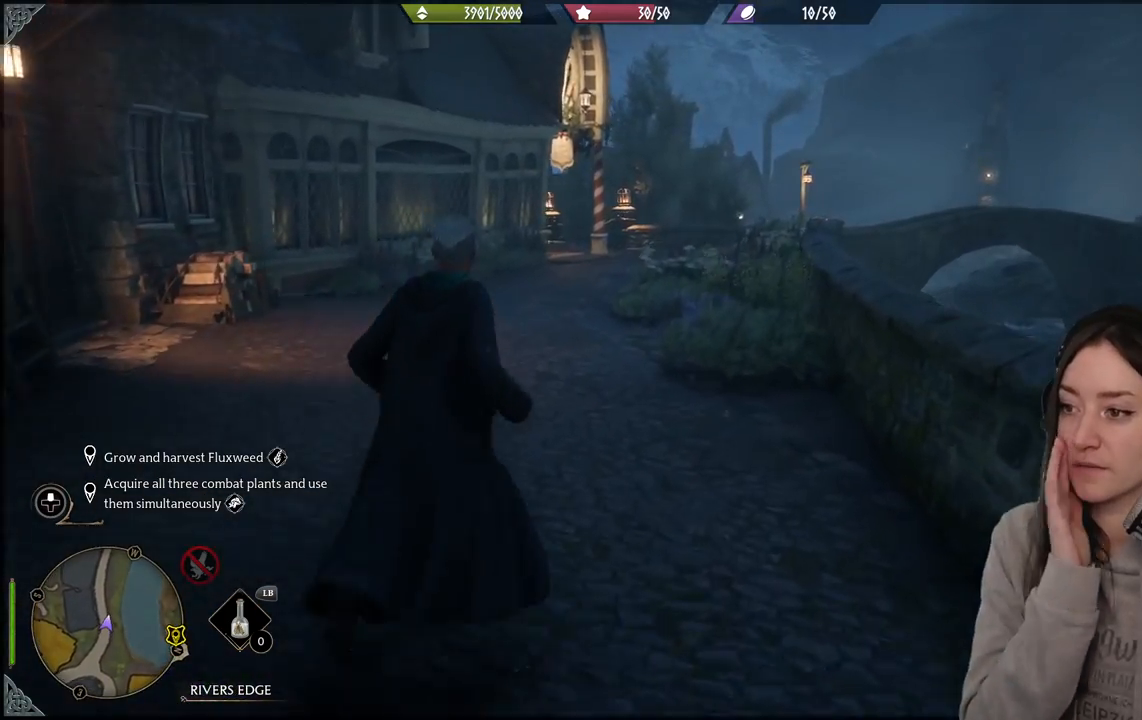
{"buttons": [], "left_stick": "up-left", "right_stick": "center", "events": [[283, "left_stick", "up-left"]]}
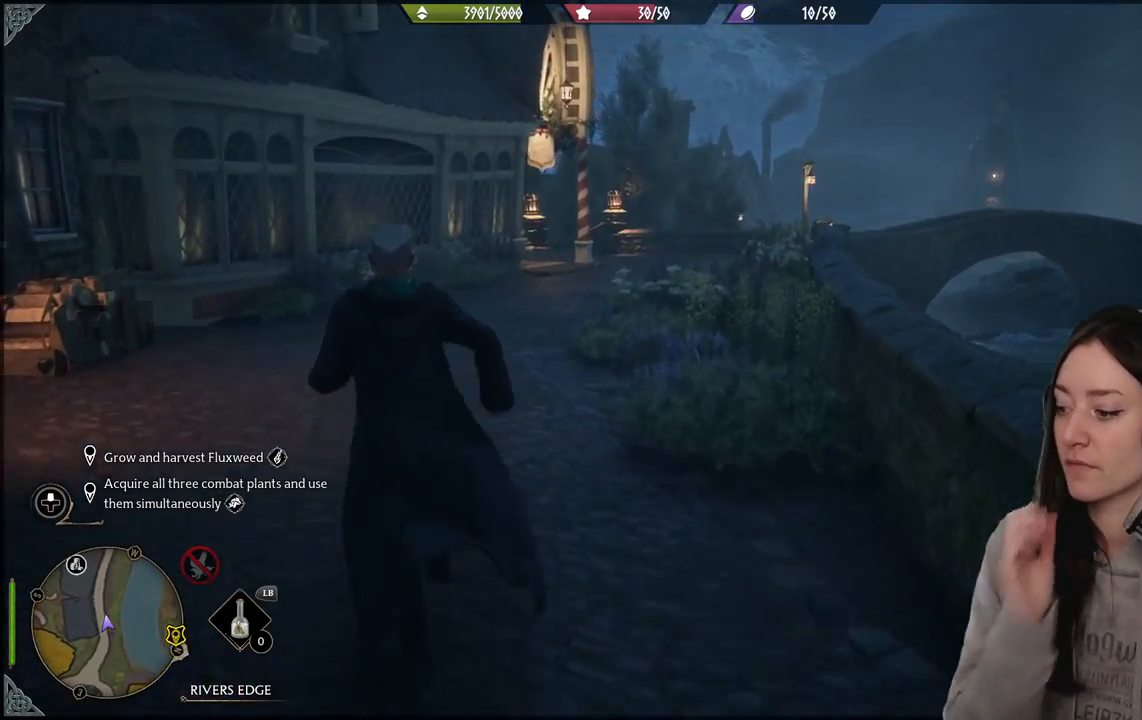
{"buttons": [], "left_stick": "up", "right_stick": "center", "events": [[367, "left_stick", "up"]]}
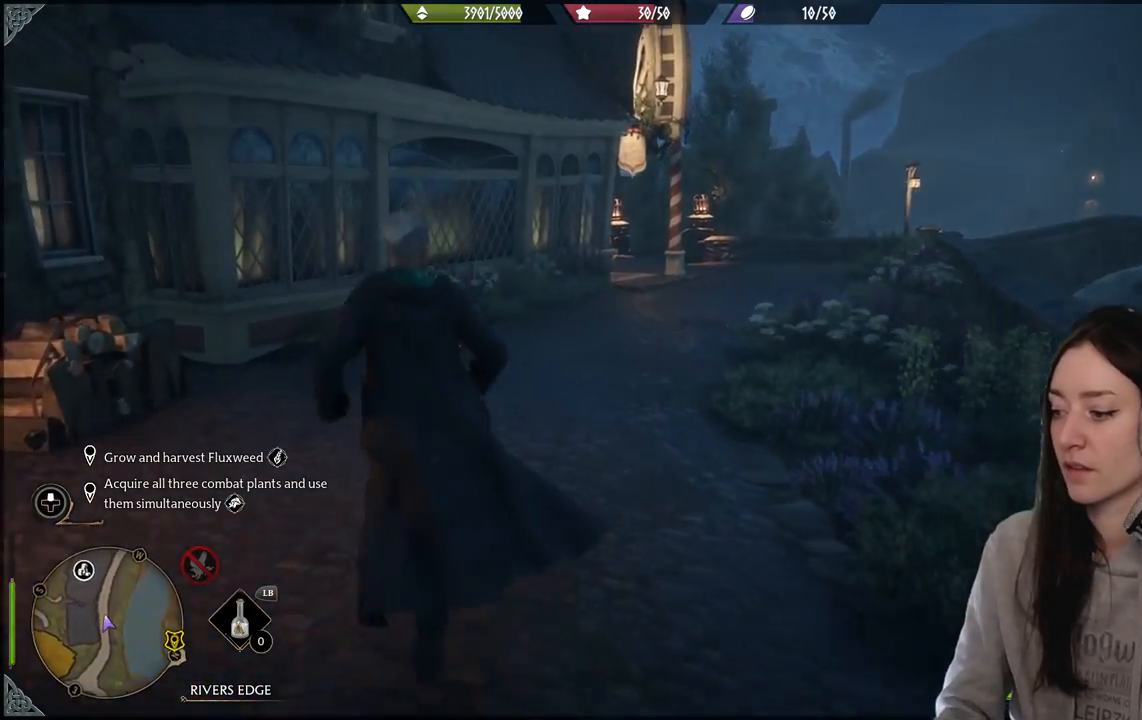
{"buttons": [], "left_stick": "up", "right_stick": "center", "events": [[167, "right_stick", "right"], [433, "right_stick", "center"]]}
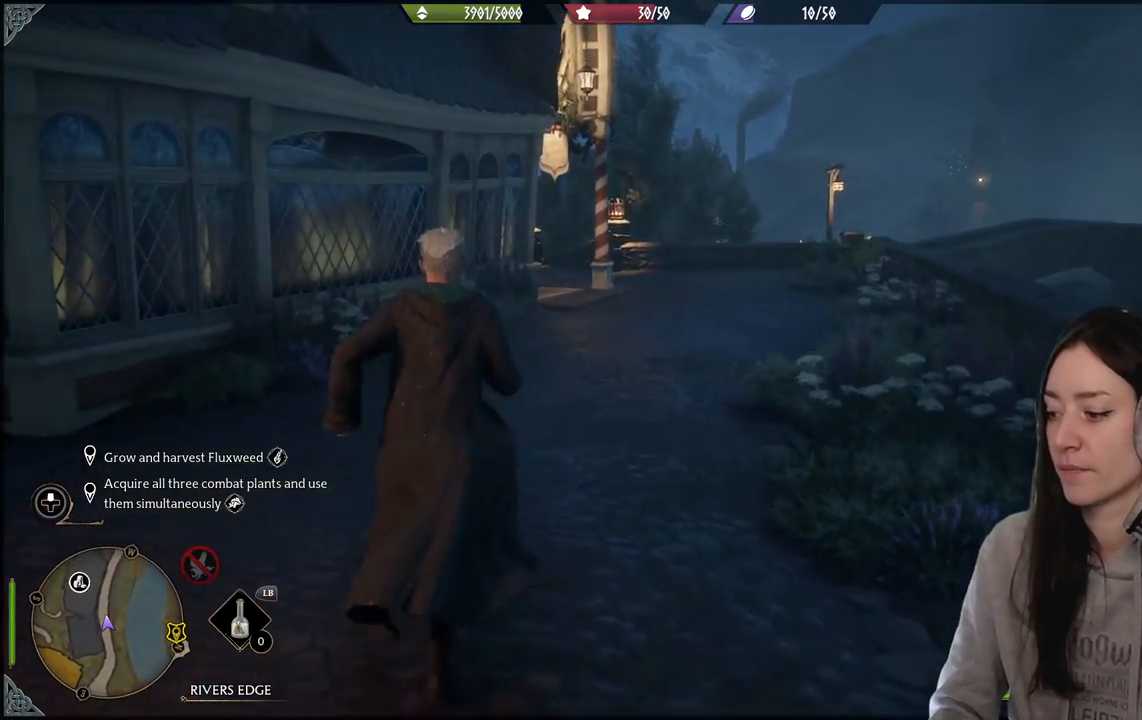
{"buttons": [], "left_stick": "up", "right_stick": "center", "events": [[150, "right_stick", "up-right"], [317, "right_stick", "center"]]}
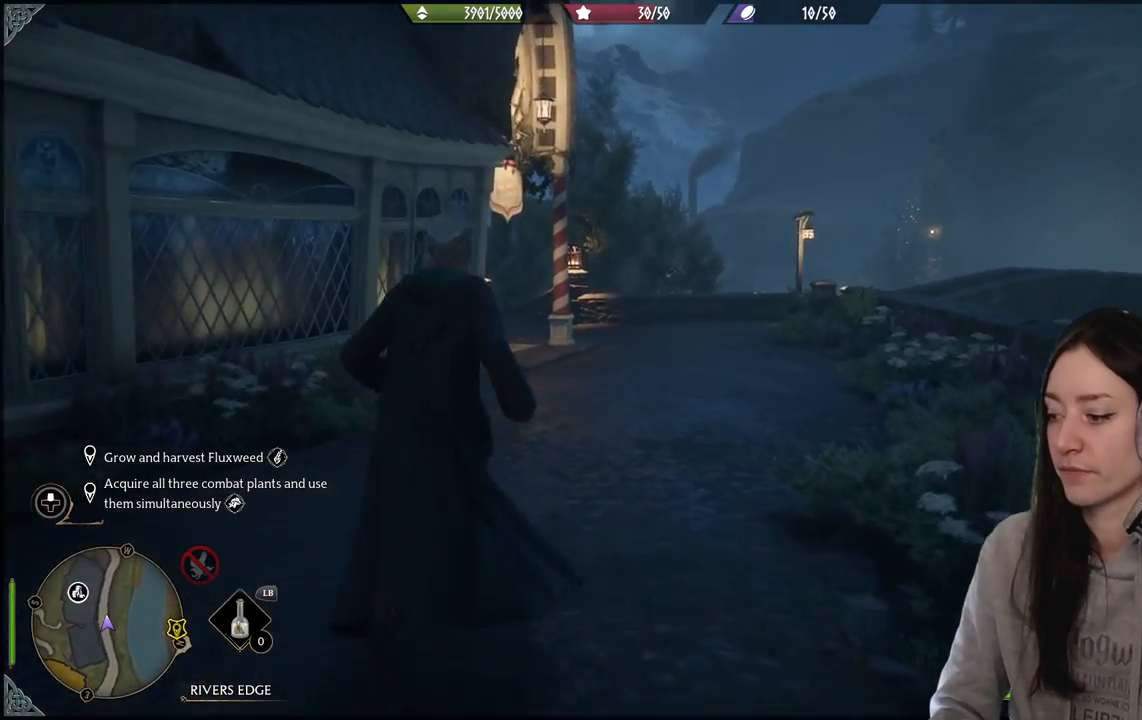
{"buttons": [], "left_stick": "up", "right_stick": "center", "events": [[250, "right_stick", "down-right"], [450, "right_stick", "center"]]}
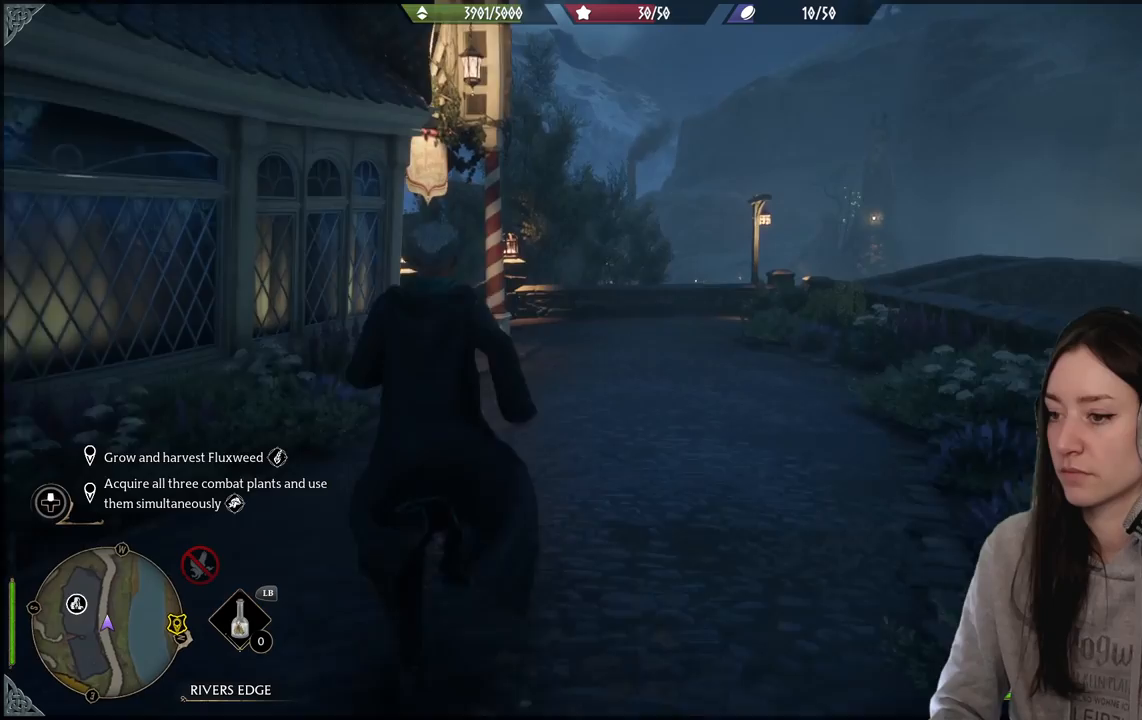
{"buttons": [], "left_stick": "up", "right_stick": "center", "events": []}
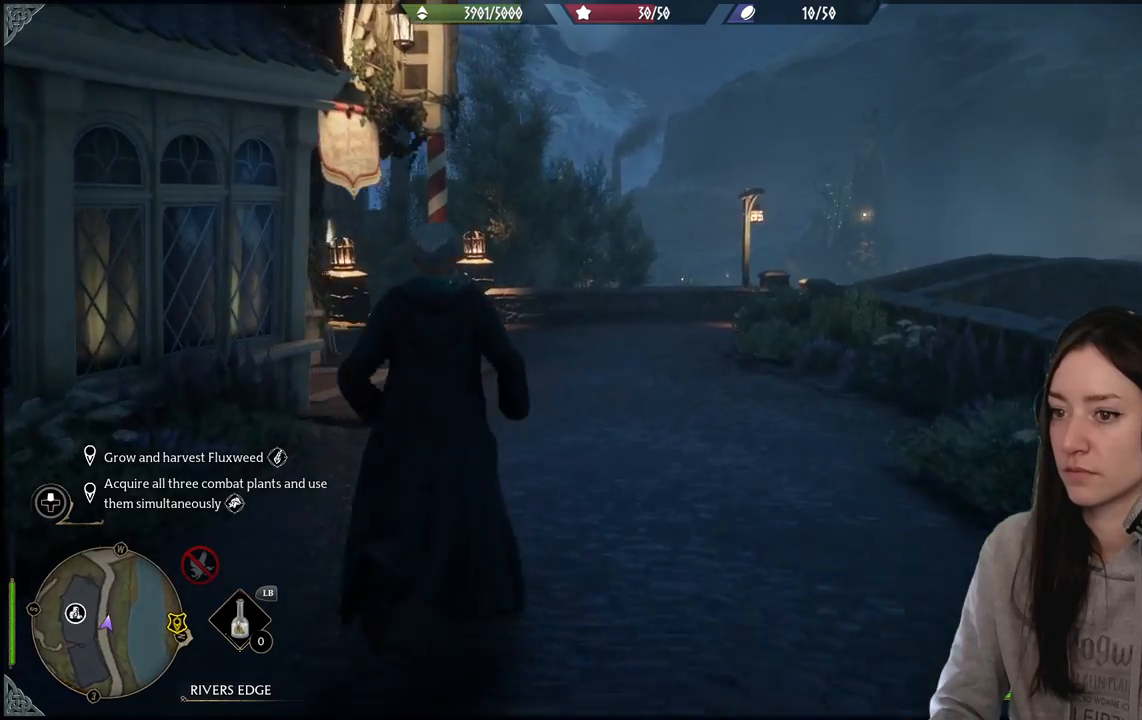
{"buttons": [], "left_stick": "up", "right_stick": "center", "events": [[267, "right_stick", "down-left"], [467, "right_stick", "center"]]}
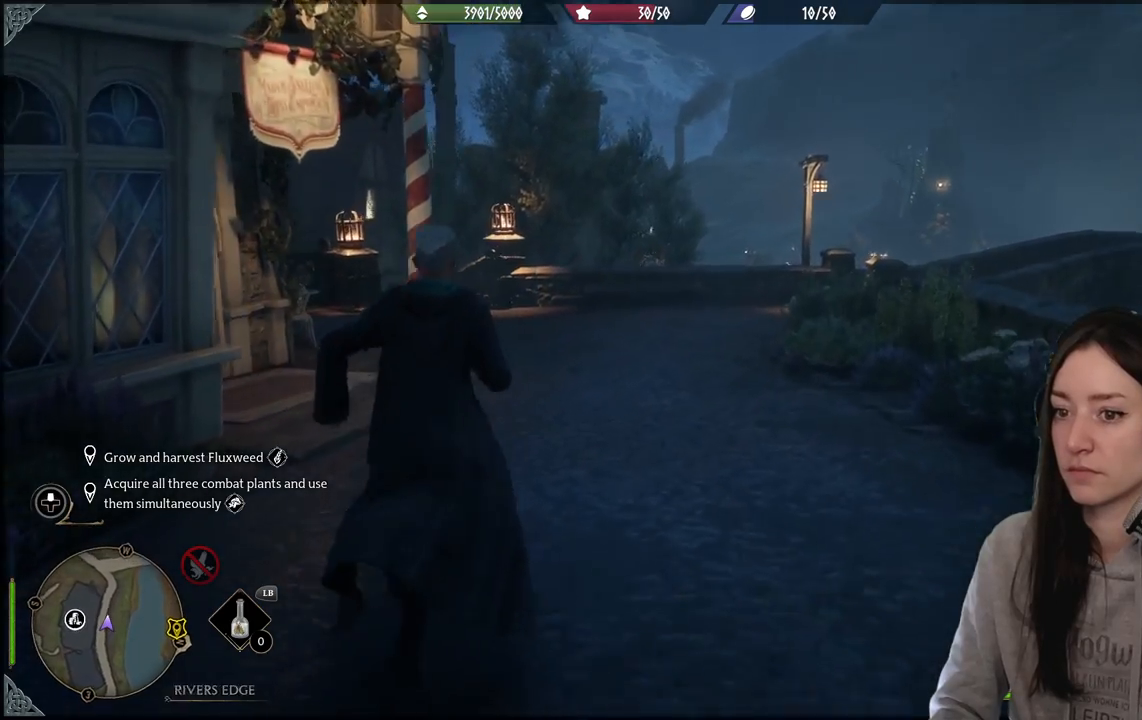
{"buttons": [], "left_stick": "up", "right_stick": "left", "events": [[367, "right_stick", "left"]]}
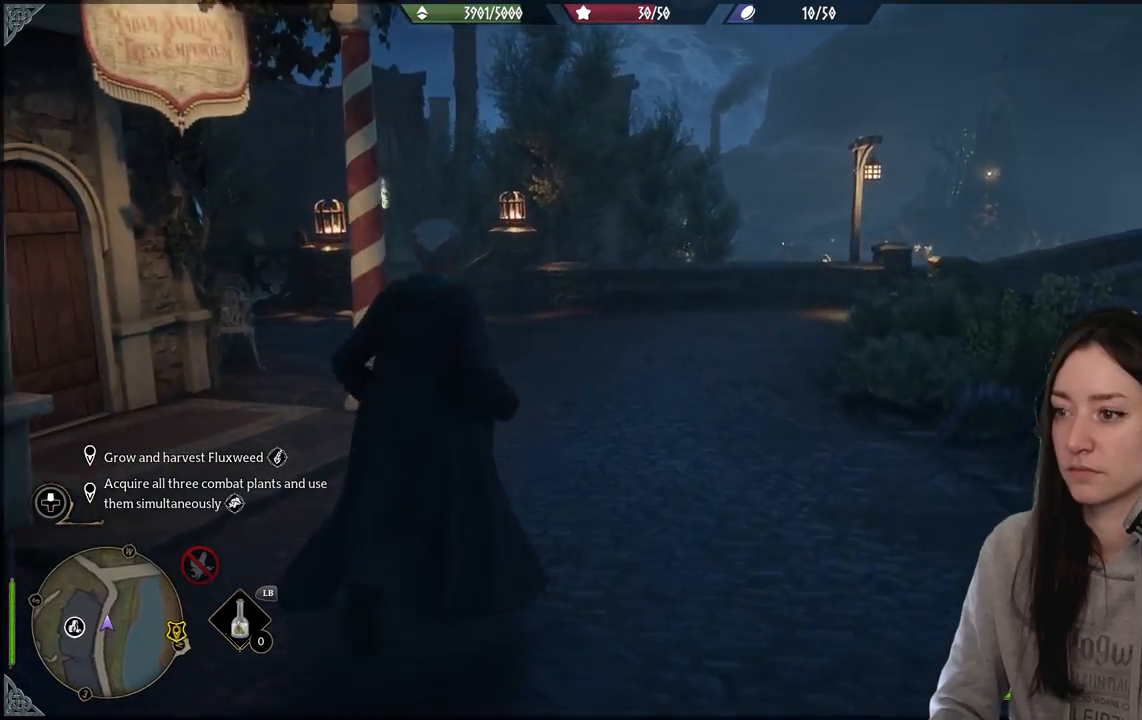
{"buttons": [], "left_stick": "up-right", "right_stick": "left", "events": [[83, "left_stick", "up-right"]]}
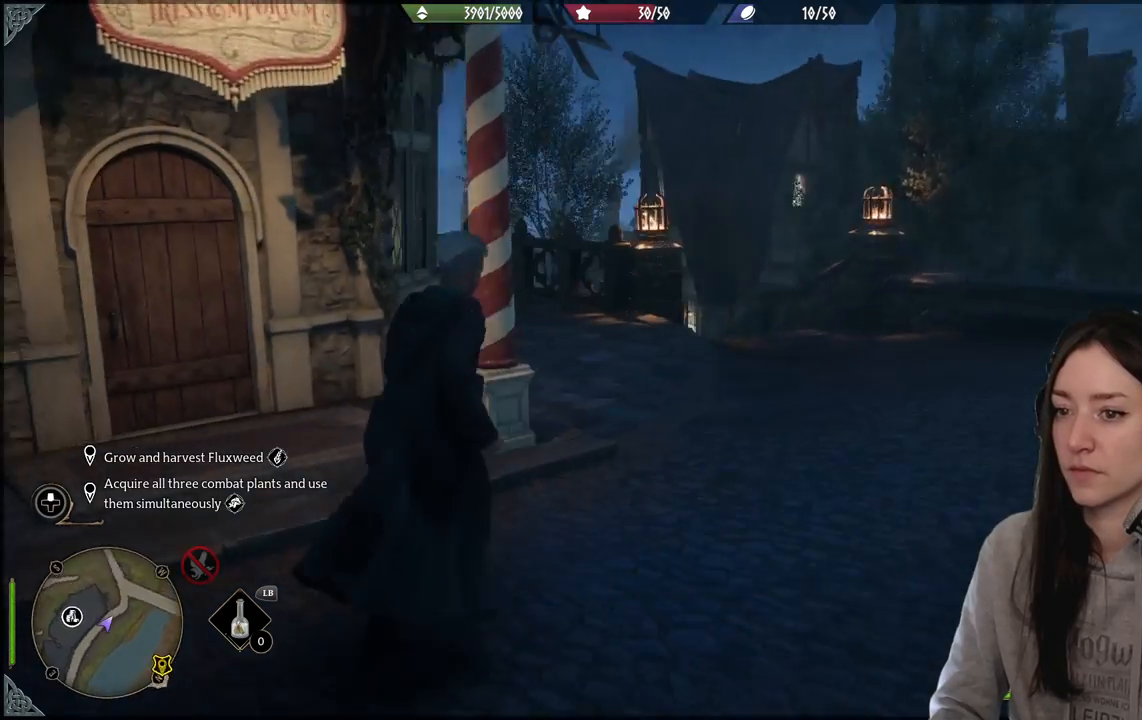
{"buttons": [], "left_stick": "up-right", "right_stick": "center", "events": [[217, "right_stick", "center"]]}
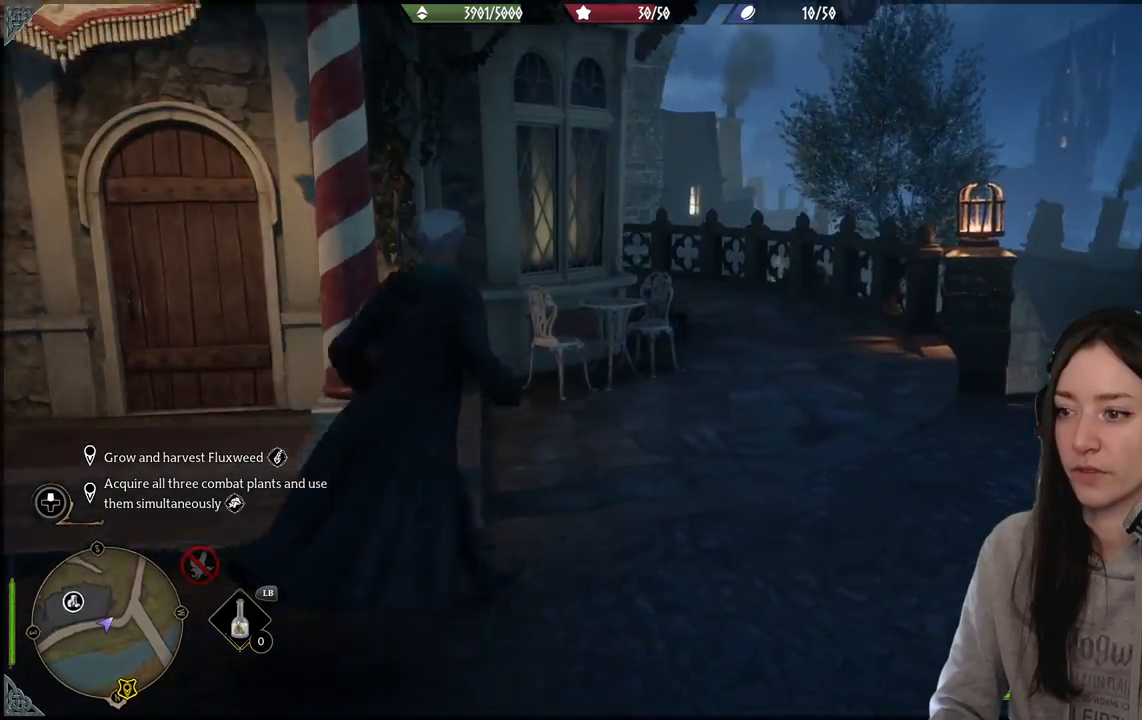
{"buttons": [], "left_stick": "up-right", "right_stick": "down-left", "events": [[333, "right_stick", "down-left"]]}
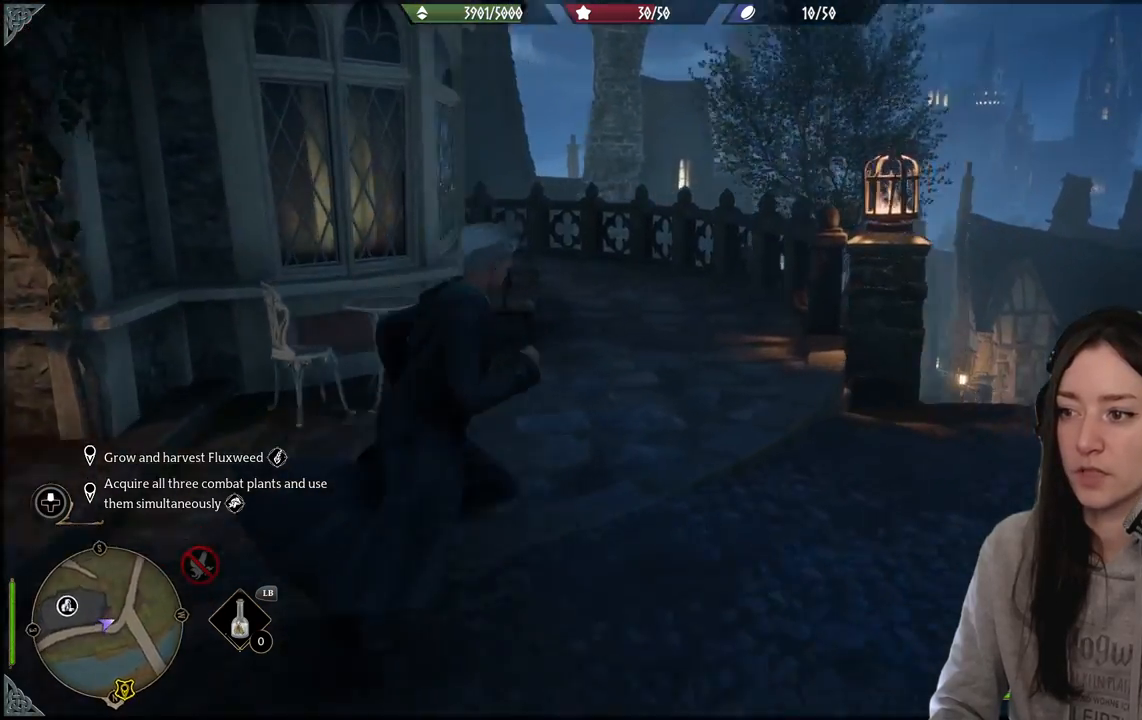
{"buttons": [], "left_stick": "up-right", "right_stick": "right", "events": [[67, "right_stick", "center"], [333, "right_stick", "right"]]}
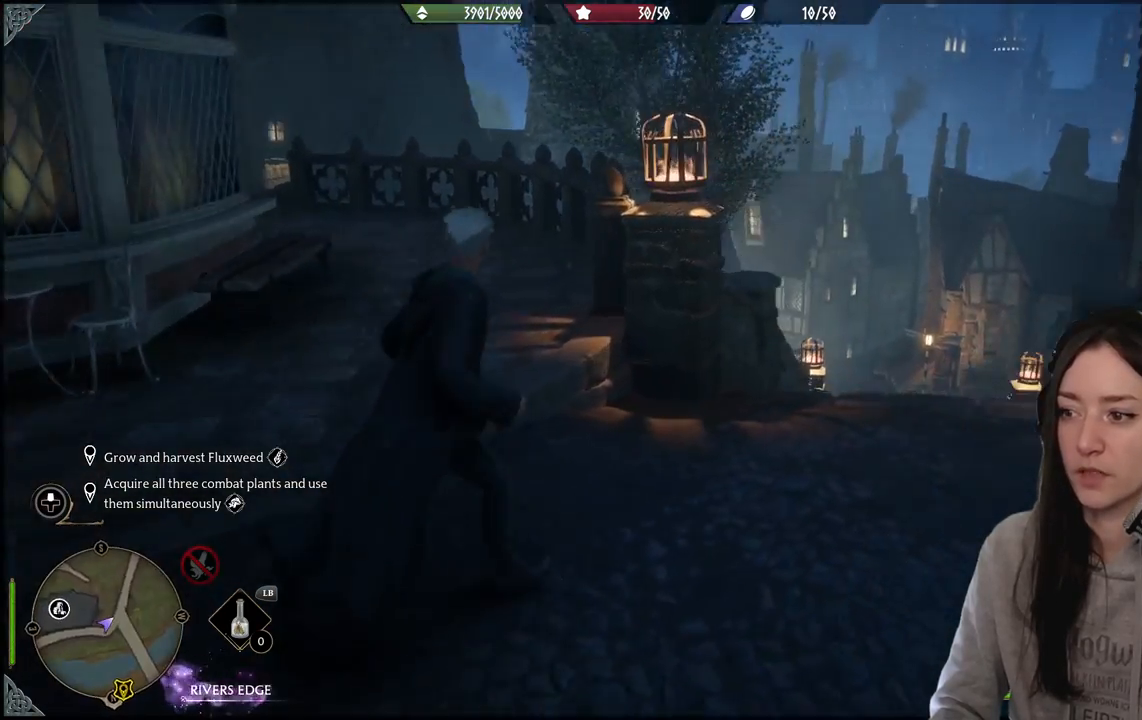
{"buttons": [], "left_stick": "up-right", "right_stick": "down-left", "events": [[133, "right_stick", "center"], [433, "right_stick", "down-left"]]}
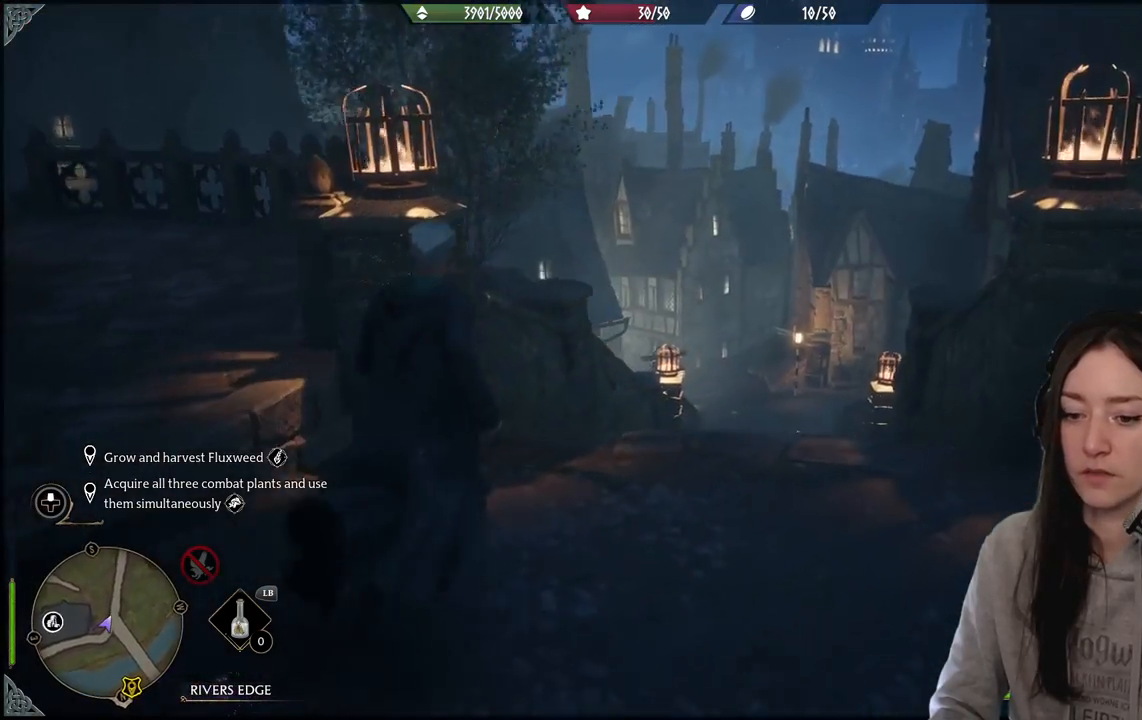
{"buttons": [], "left_stick": "up-right", "right_stick": "center", "events": [[150, "right_stick", "center"]]}